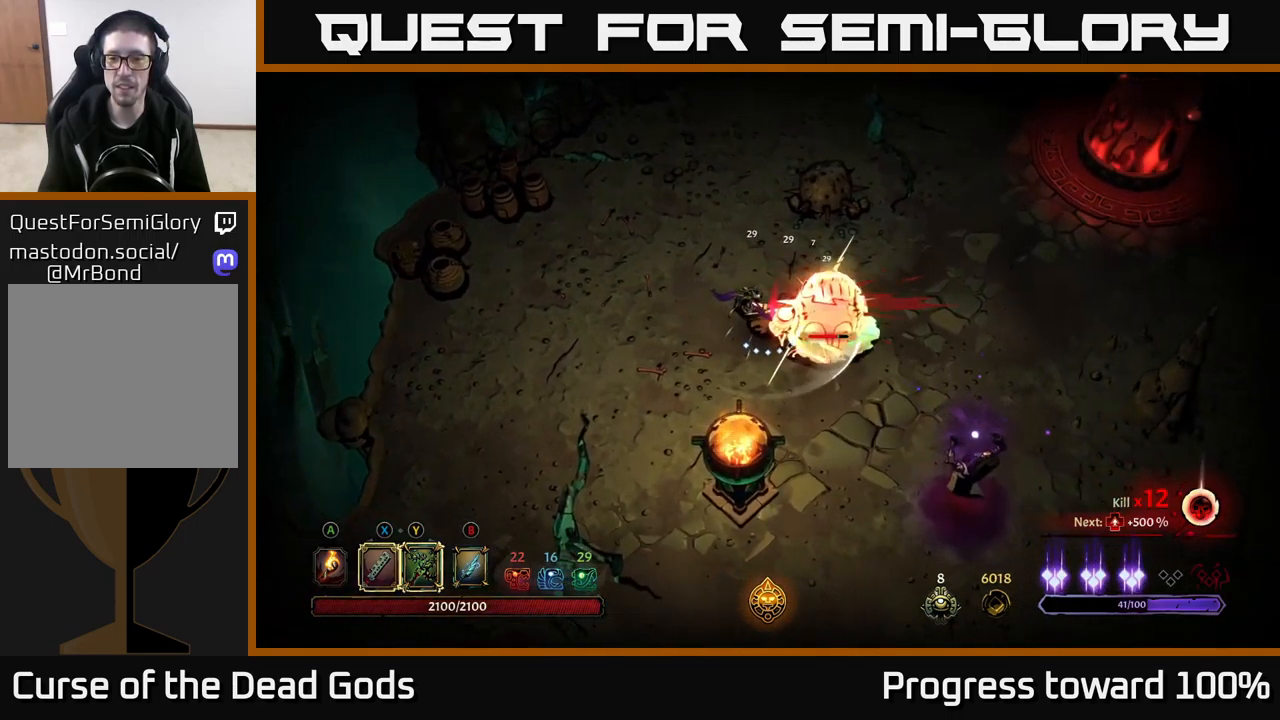
Gameplay with a controller (Xbox layout); each line is a JSON object with the inputs held at the frame after it. "events" lists button and stick changes between this image and that frame as [ms after this image, input, new state], when the widget could be followed in between.
{"buttons": [], "left_stick": "center", "right_stick": "center", "events": [[17, "Y", "up"], [117, "left_stick", "down-right"], [451, "left_stick", "center"]]}
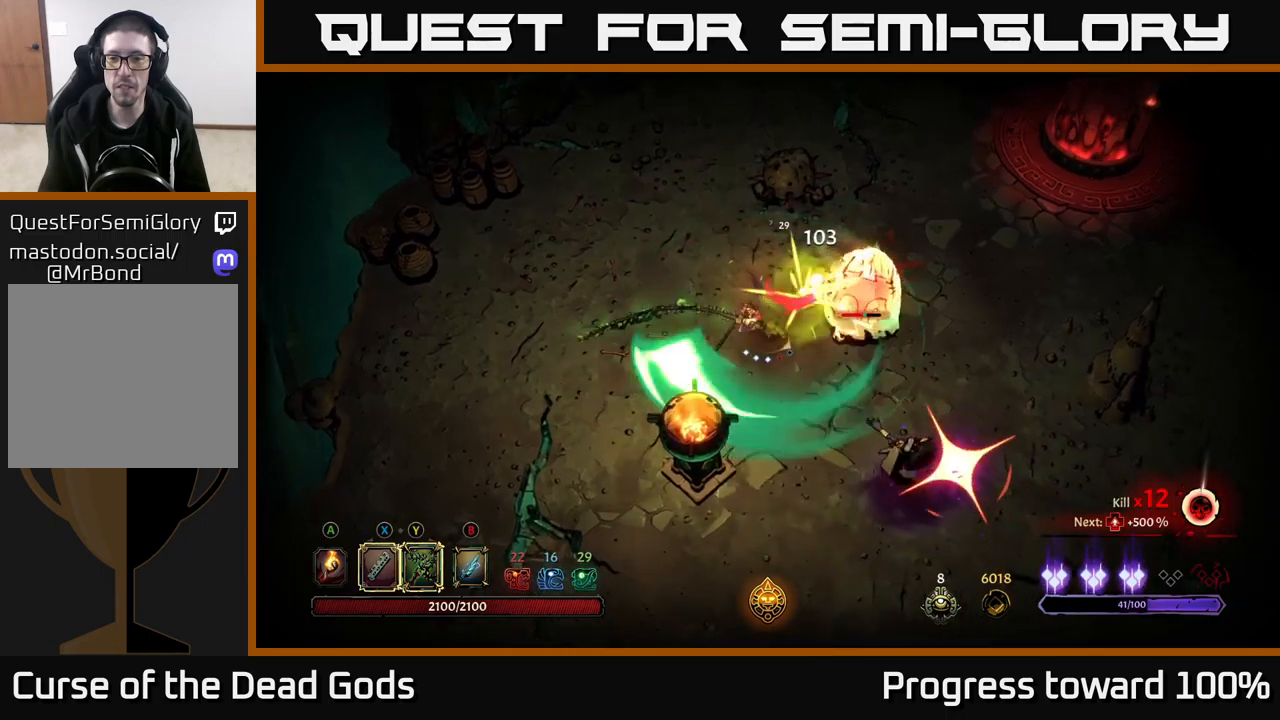
{"buttons": [], "left_stick": "right", "right_stick": "center", "events": [[166, "left_stick", "up"], [416, "left_stick", "right"]]}
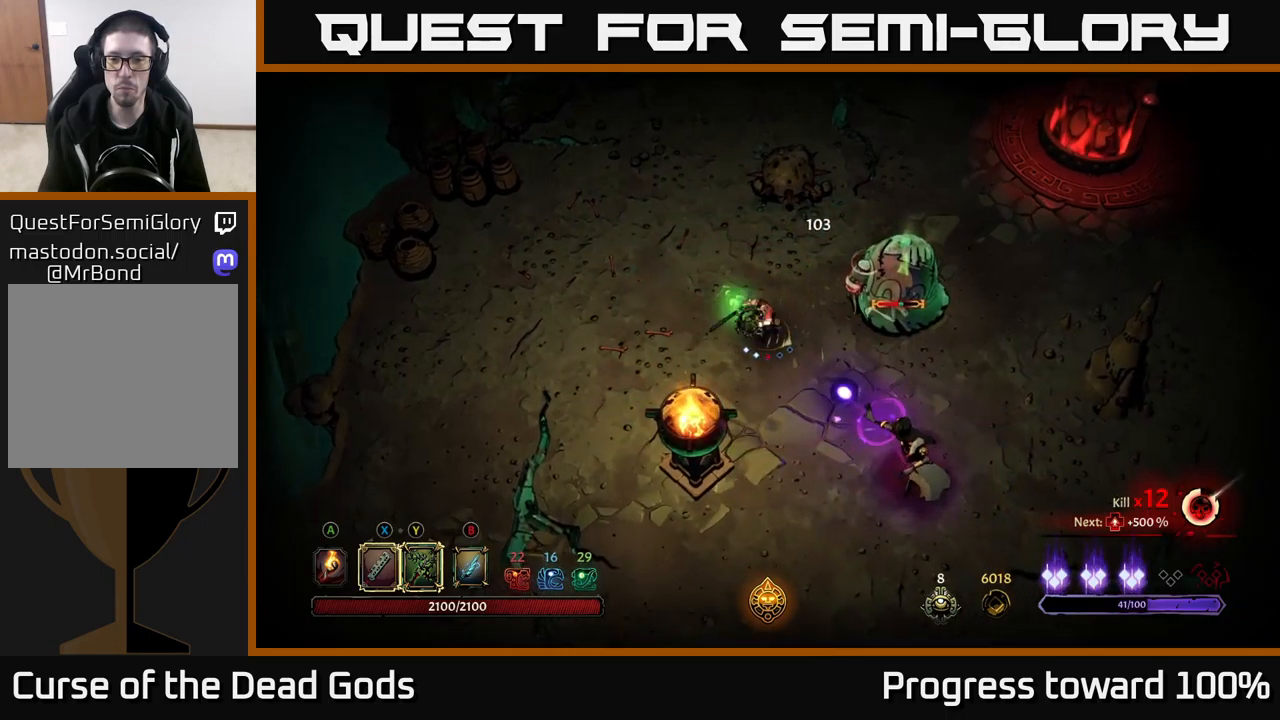
{"buttons": [], "left_stick": "right", "right_stick": "center", "events": [[16, "R2", "down"], [416, "R2", "up"]]}
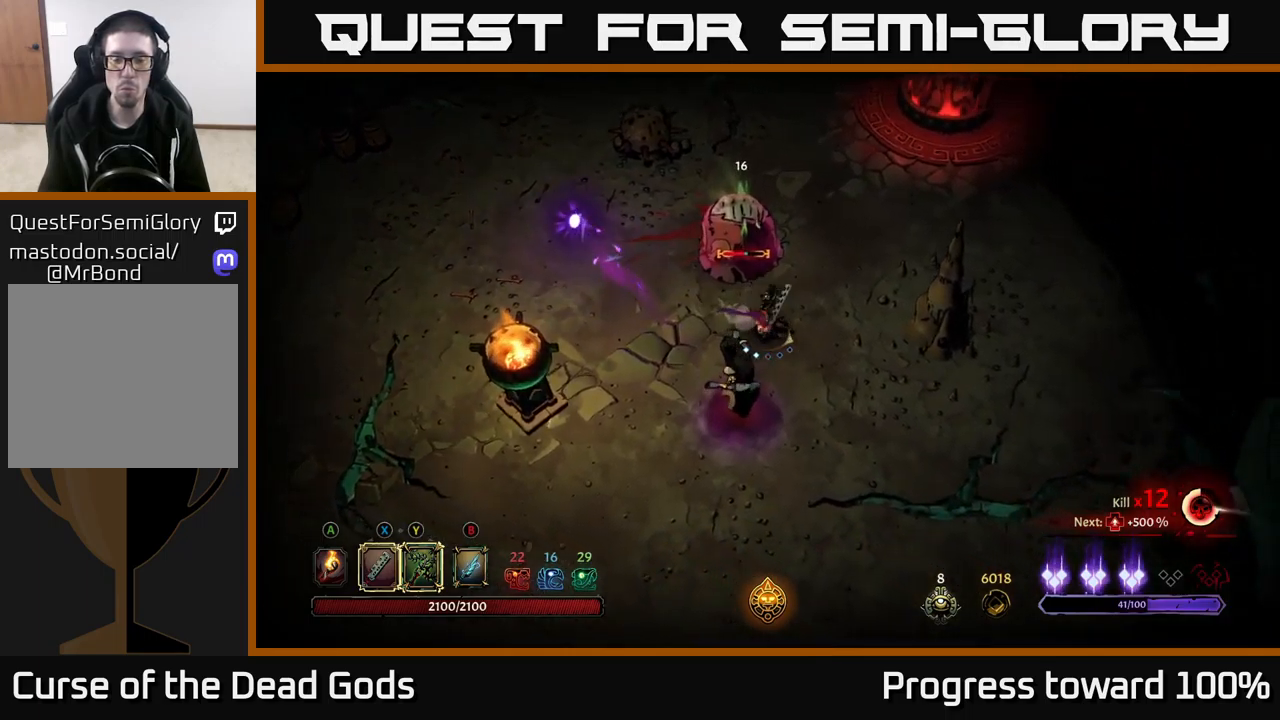
{"buttons": [], "left_stick": "down-right", "right_stick": "center", "events": [[133, "left_stick", "down-right"]]}
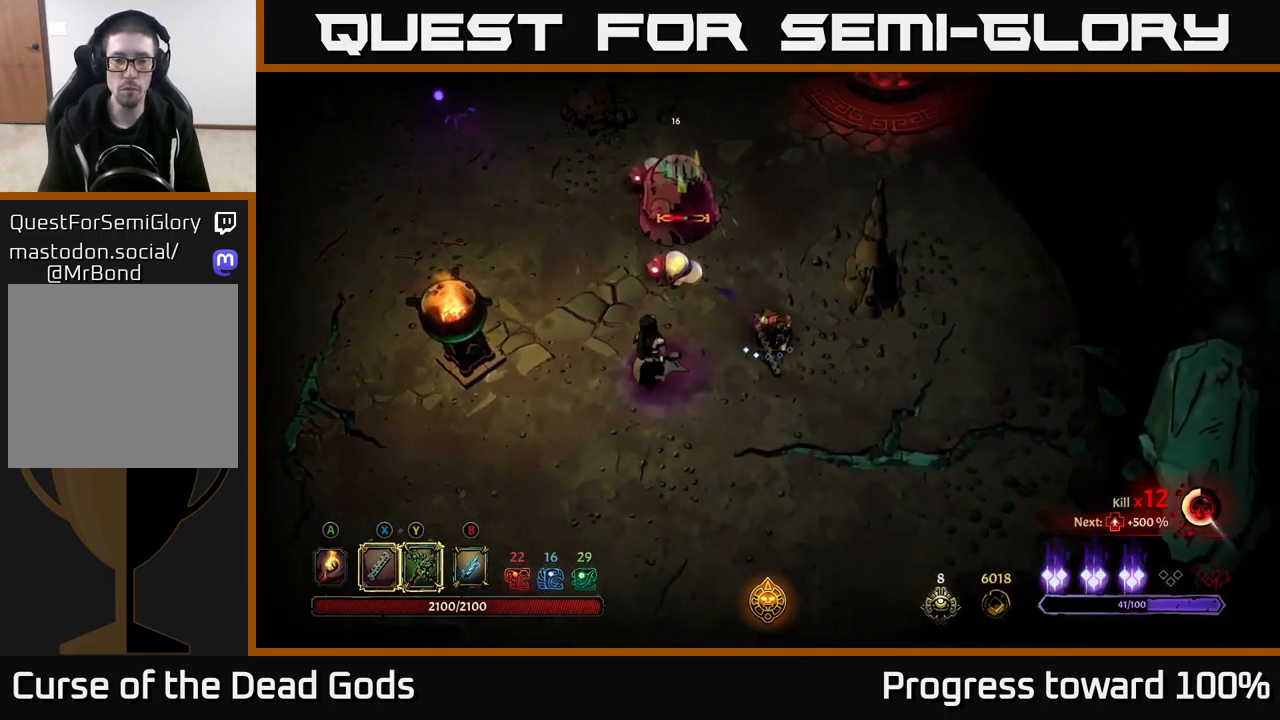
{"buttons": [], "left_stick": "down-left", "right_stick": "center", "events": [[216, "left_stick", "down"], [316, "left_stick", "down-left"]]}
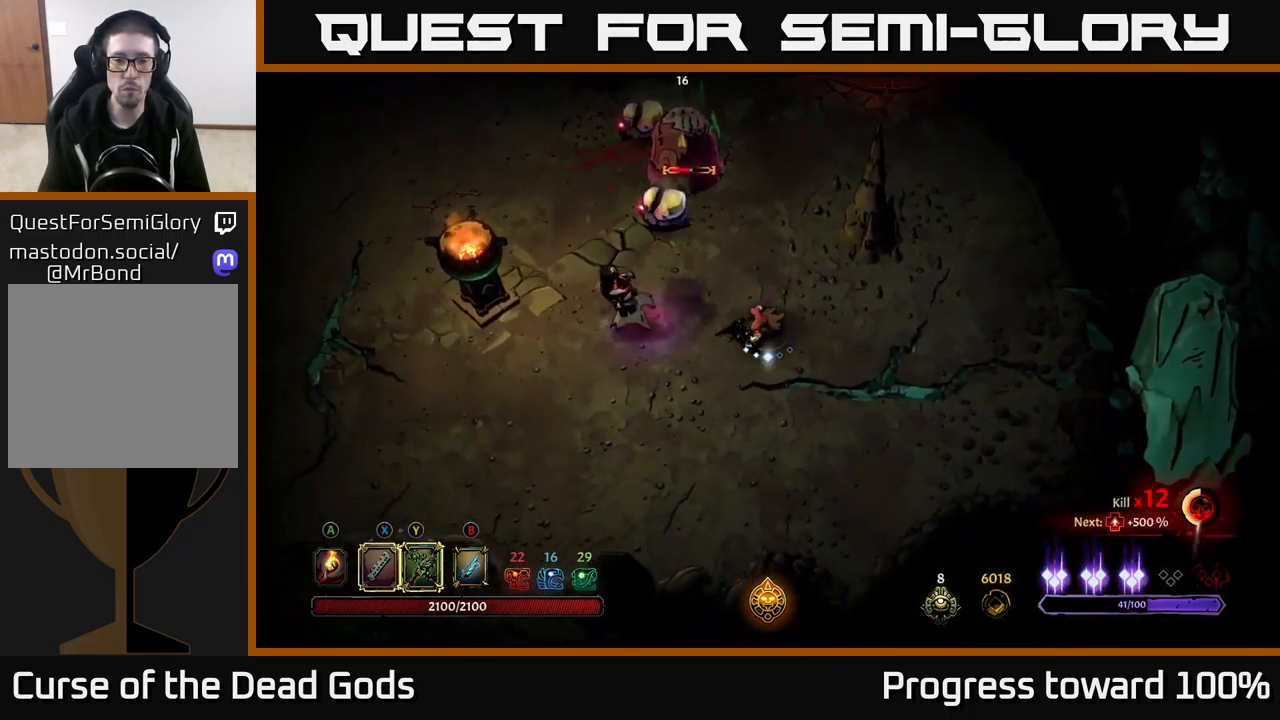
{"buttons": [], "left_stick": "left", "right_stick": "center", "events": [[66, "left_stick", "left"], [133, "X", "down"], [266, "X", "up"]]}
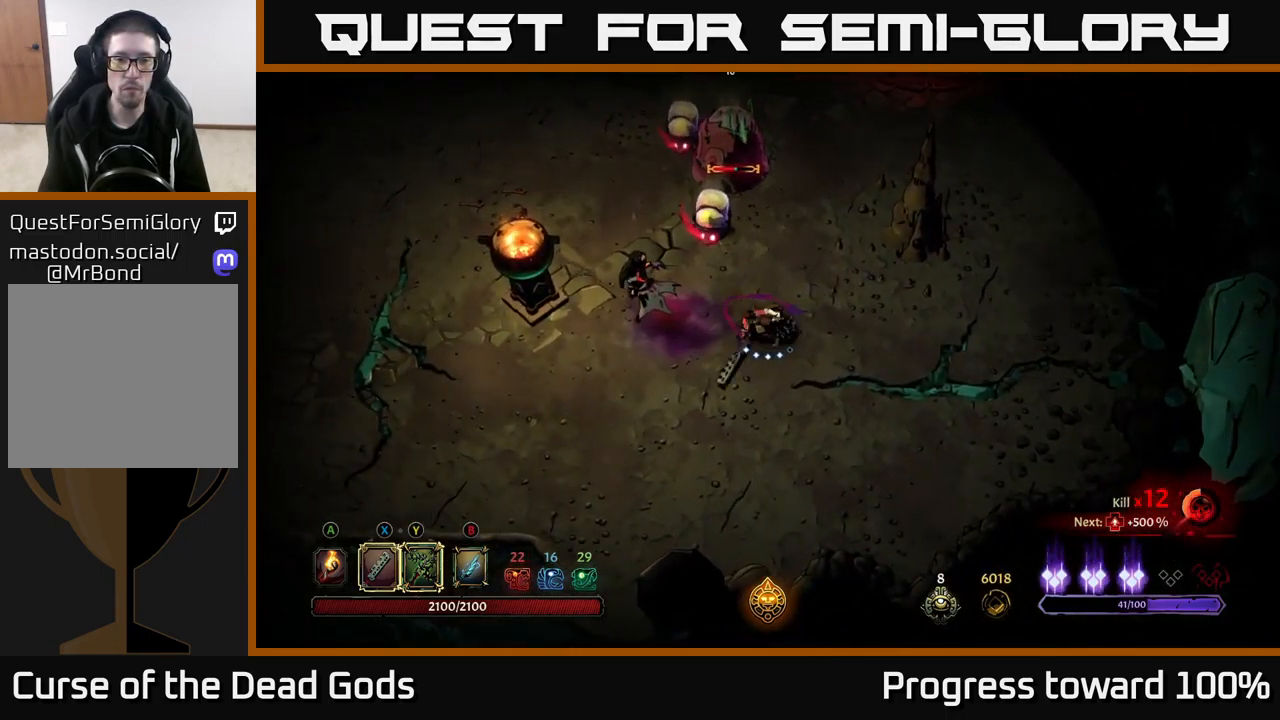
{"buttons": ["X"], "left_stick": "left", "right_stick": "center", "events": [[33, "X", "down"], [133, "left_stick", "up-left"], [200, "X", "up"], [350, "X", "down"], [350, "left_stick", "left"]]}
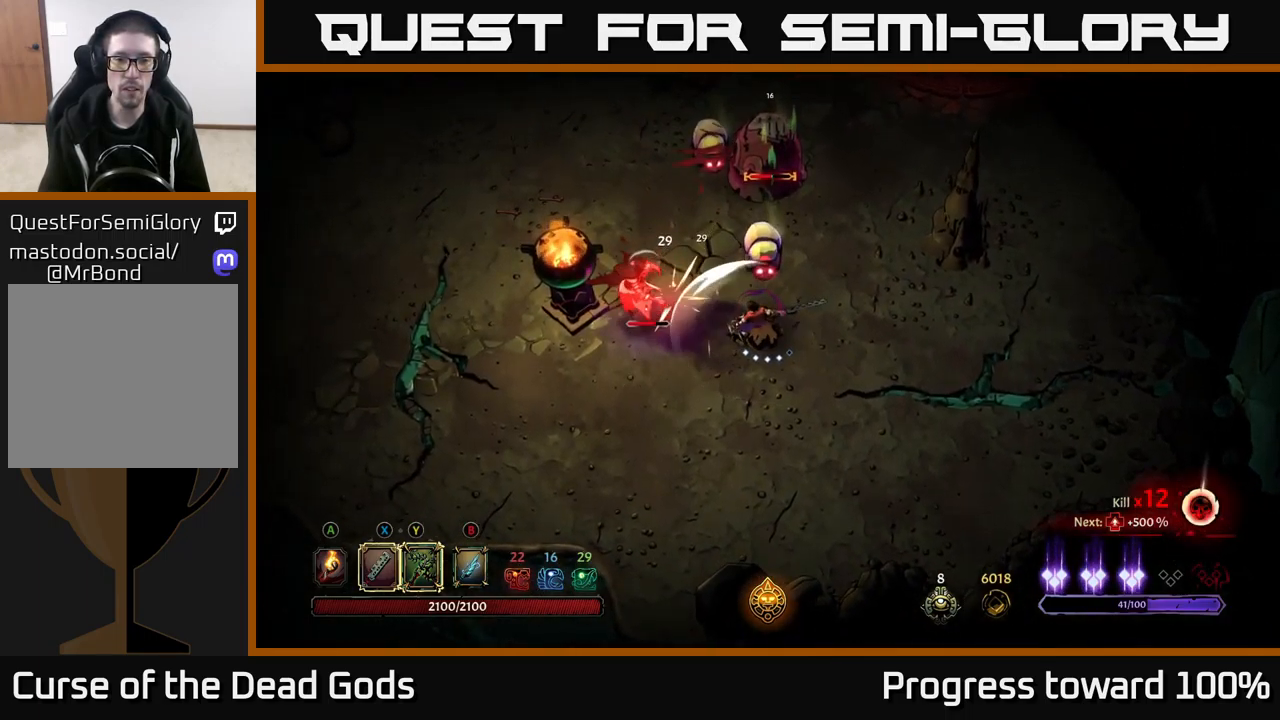
{"buttons": [], "left_stick": "up-left", "right_stick": "center", "events": [[33, "X", "up"], [300, "left_stick", "up-left"], [316, "Y", "down"], [400, "Y", "up"]]}
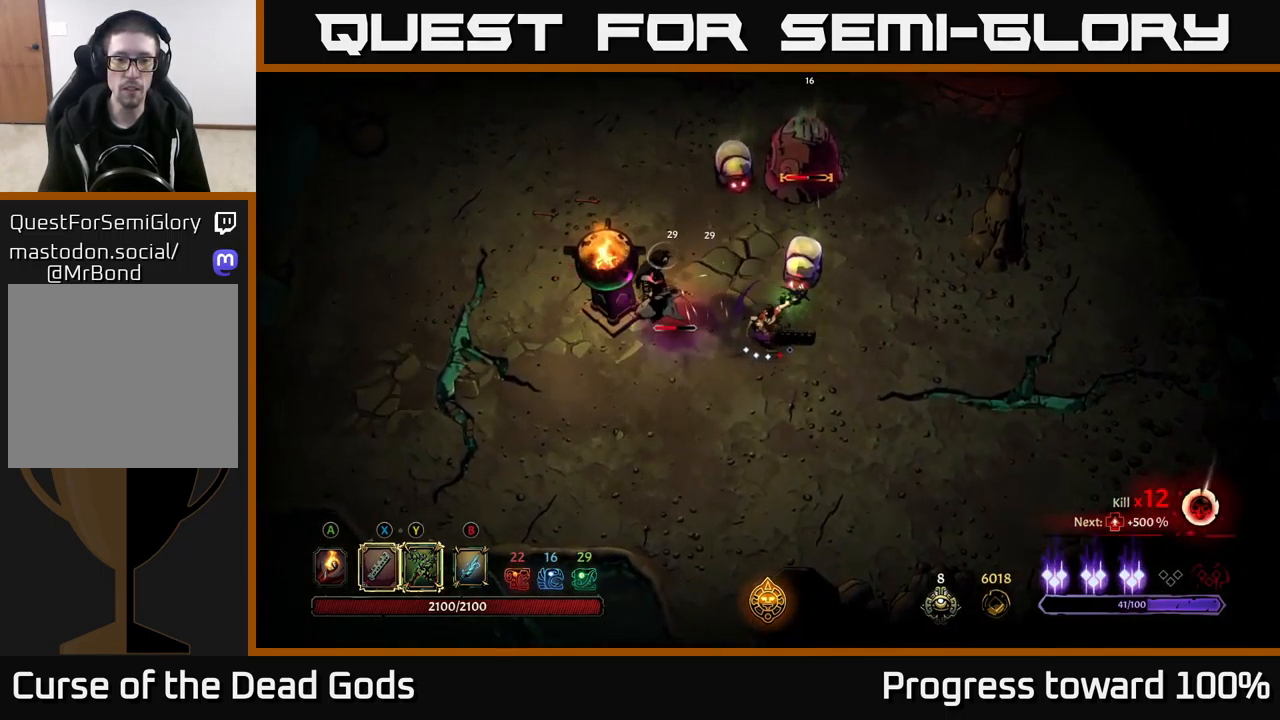
{"buttons": [], "left_stick": "down", "right_stick": "center", "events": [[50, "left_stick", "up"], [366, "left_stick", "center"], [416, "left_stick", "down"]]}
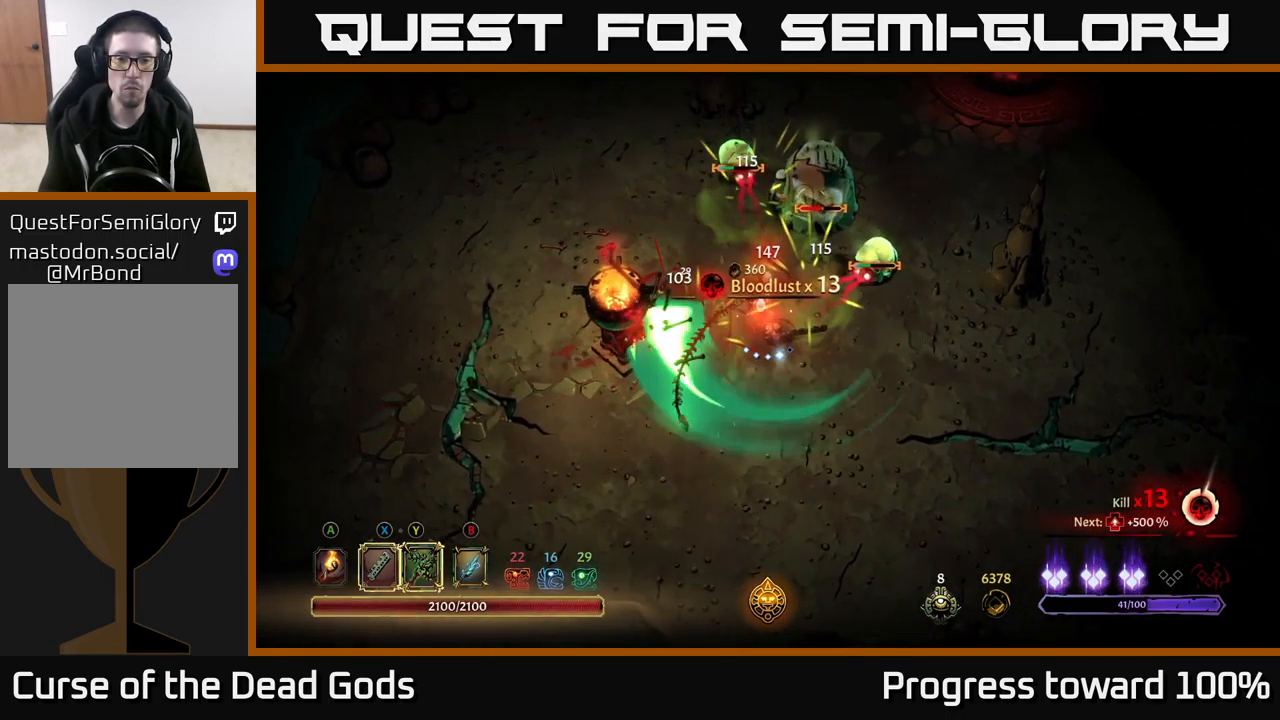
{"buttons": ["Y"], "left_stick": "up-right", "right_stick": "center", "events": [[216, "left_stick", "right"], [350, "Y", "down"], [383, "left_stick", "up-right"]]}
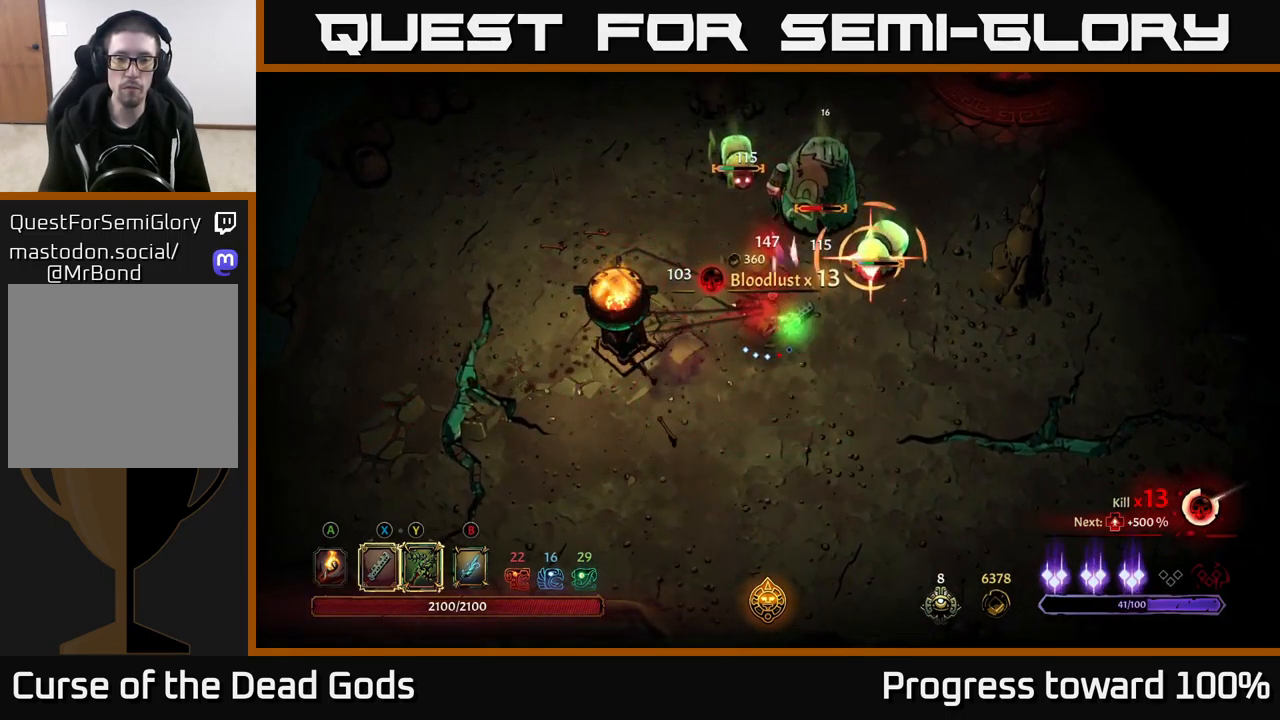
{"buttons": [], "left_stick": "up-right", "right_stick": "center", "events": [[183, "Y", "up"]]}
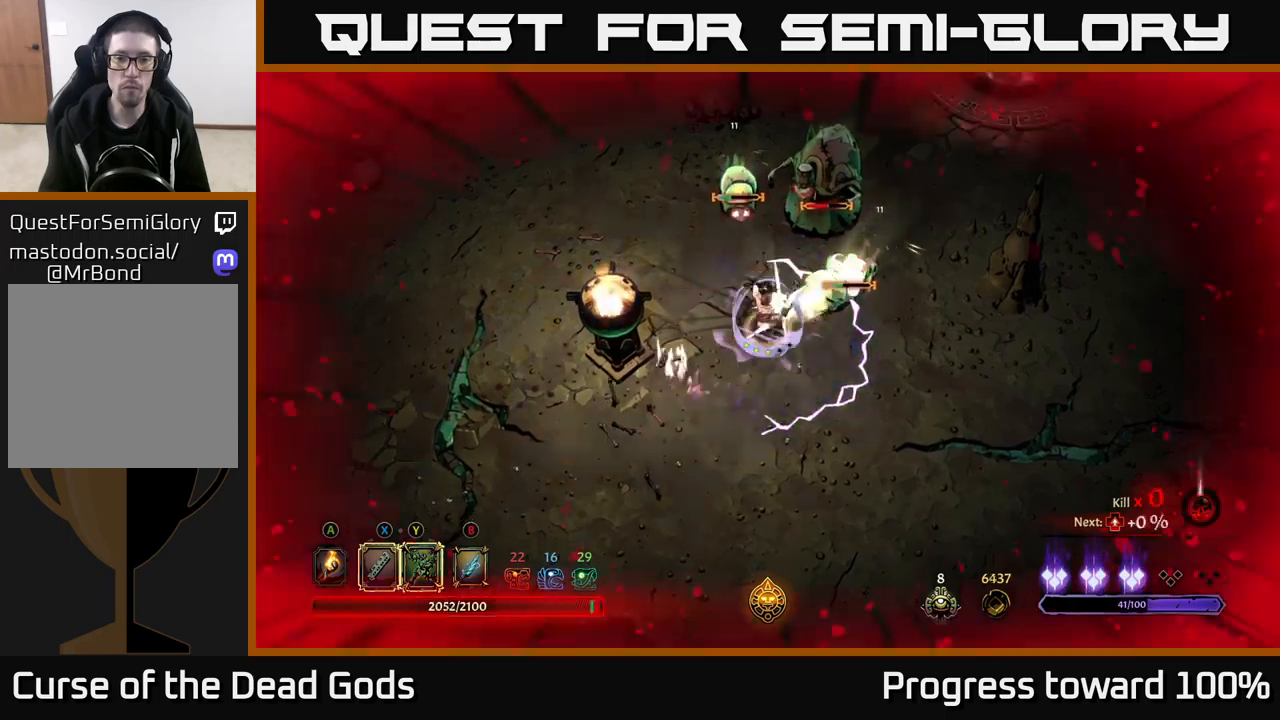
{"buttons": ["R2"], "left_stick": "down-right", "right_stick": "center", "events": [[50, "left_stick", "center"], [100, "left_stick", "down-right"], [117, "R2", "down"], [250, "R2", "up"], [317, "R2", "down"], [417, "R2", "up"], [483, "R2", "down"]]}
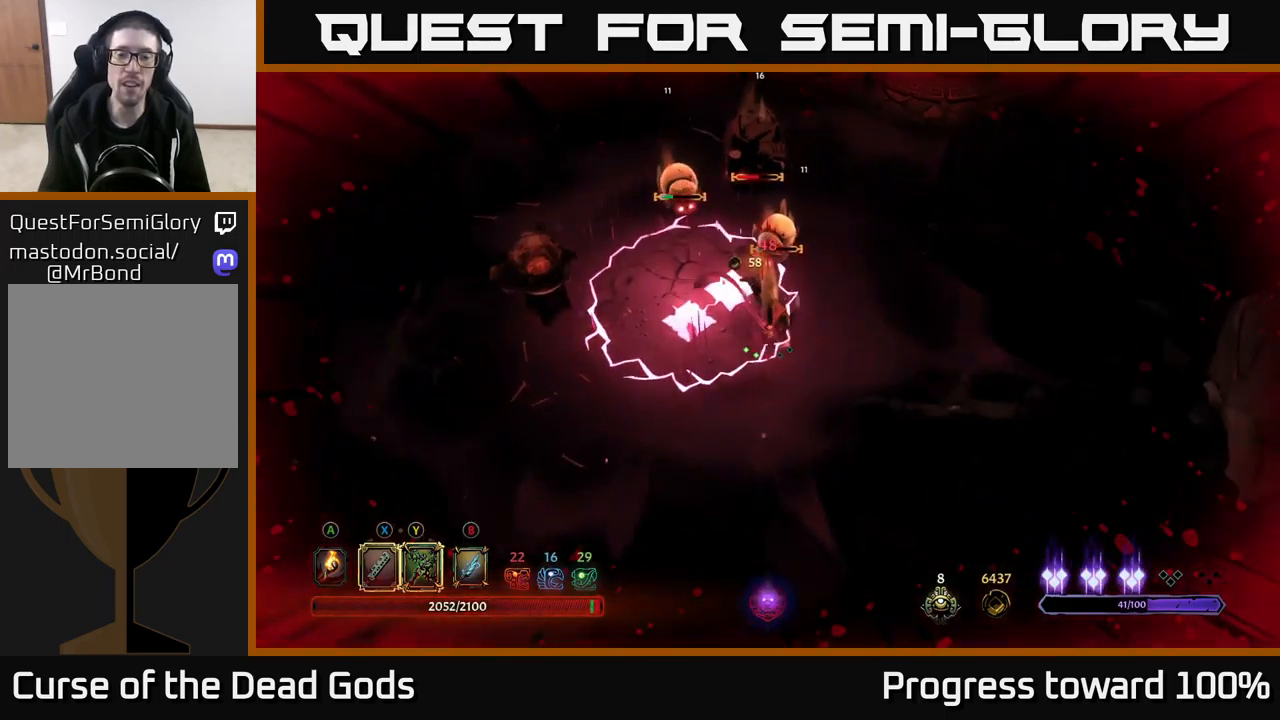
{"buttons": [], "left_stick": "right", "right_stick": "center", "events": [[67, "R2", "up"], [450, "left_stick", "right"]]}
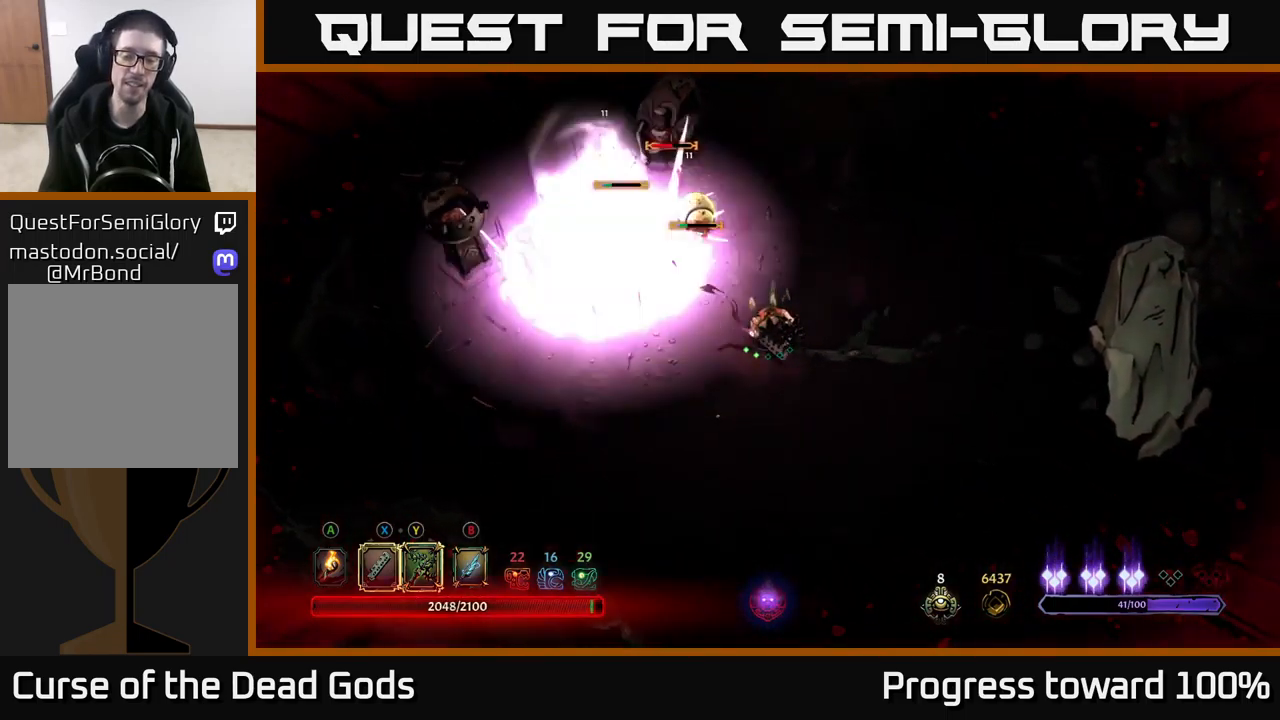
{"buttons": [], "left_stick": "up-left", "right_stick": "center", "events": [[267, "left_stick", "down"], [367, "left_stick", "left"], [450, "left_stick", "up-left"]]}
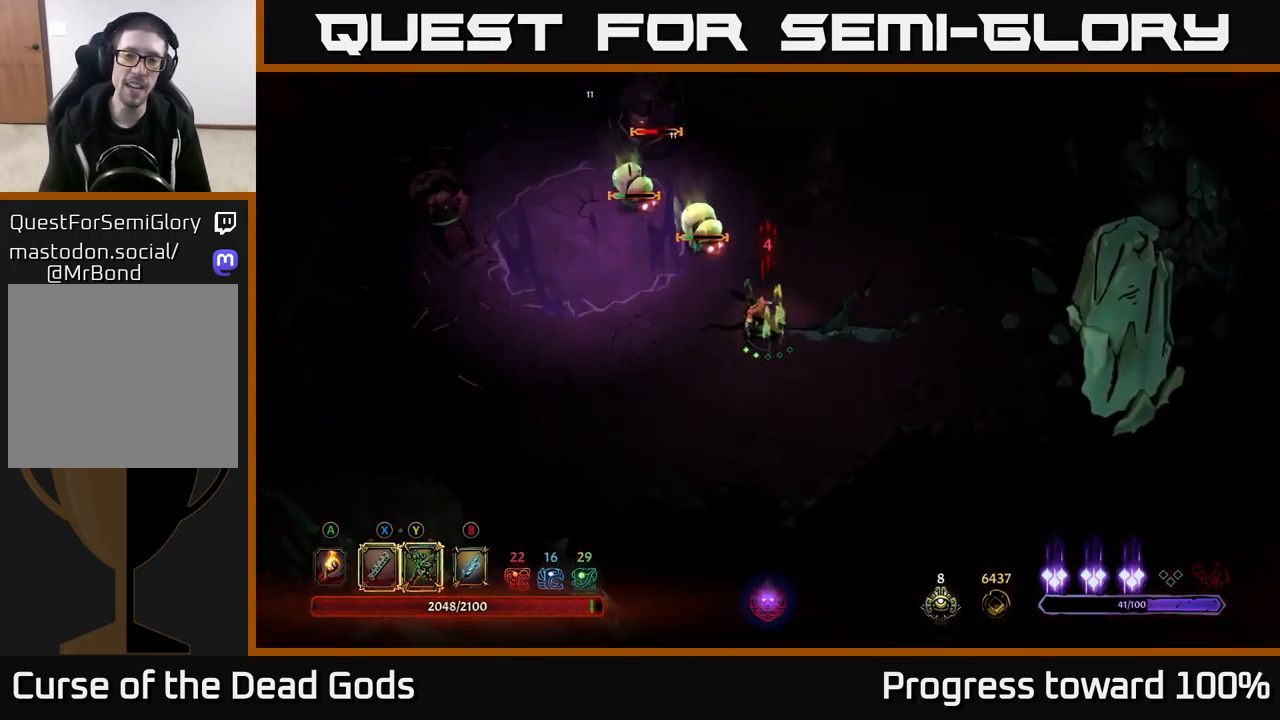
{"buttons": ["Y"], "left_stick": "up-left", "right_stick": "center", "events": [[483, "Y", "down"]]}
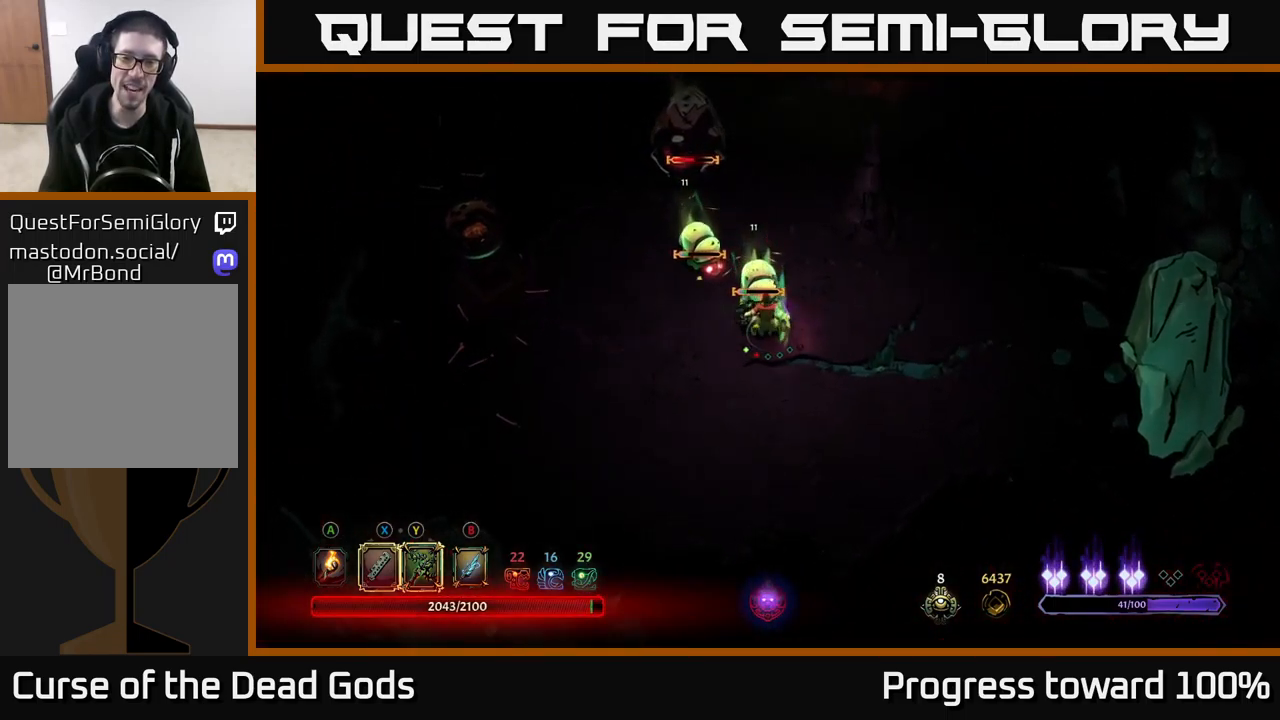
{"buttons": [], "left_stick": "up-left", "right_stick": "center", "events": [[383, "Y", "up"]]}
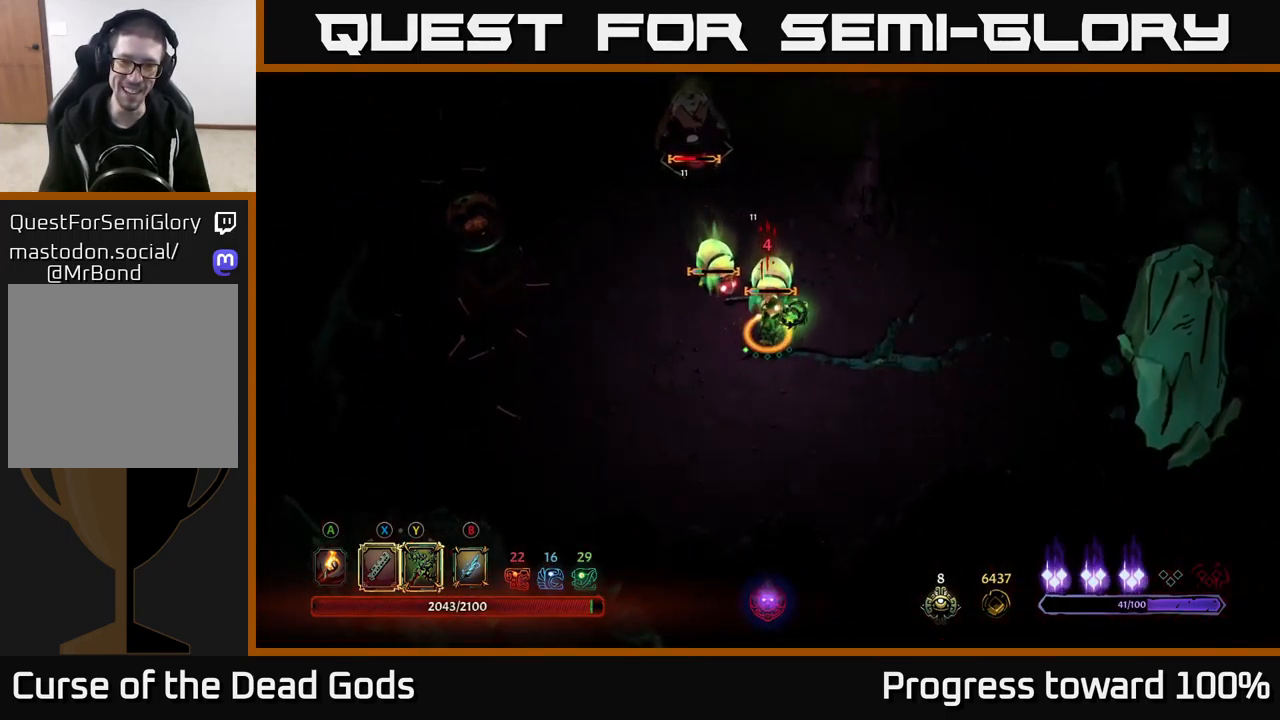
{"buttons": ["X"], "left_stick": "center", "right_stick": "center", "events": [[67, "left_stick", "up"], [383, "left_stick", "center"], [433, "X", "down"]]}
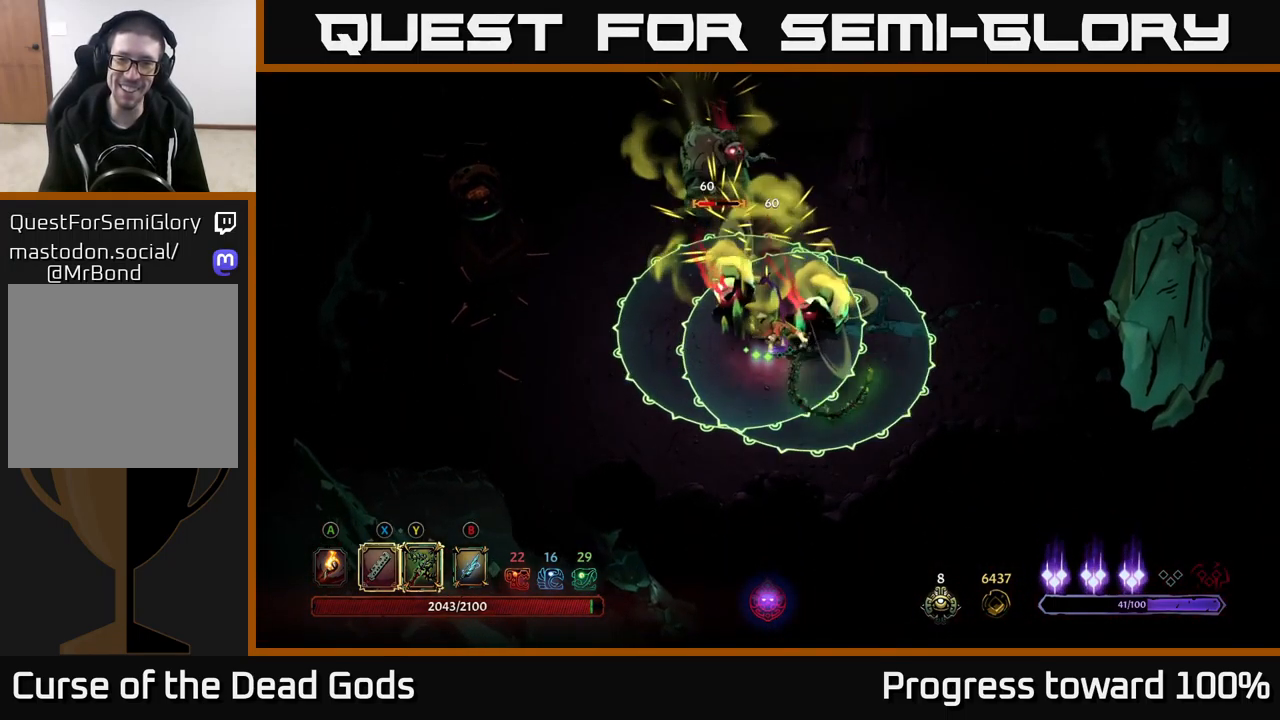
{"buttons": ["R2"], "left_stick": "left", "right_stick": "center", "events": [[100, "X", "up"], [283, "left_stick", "down-left"], [450, "left_stick", "left"], [467, "R2", "down"]]}
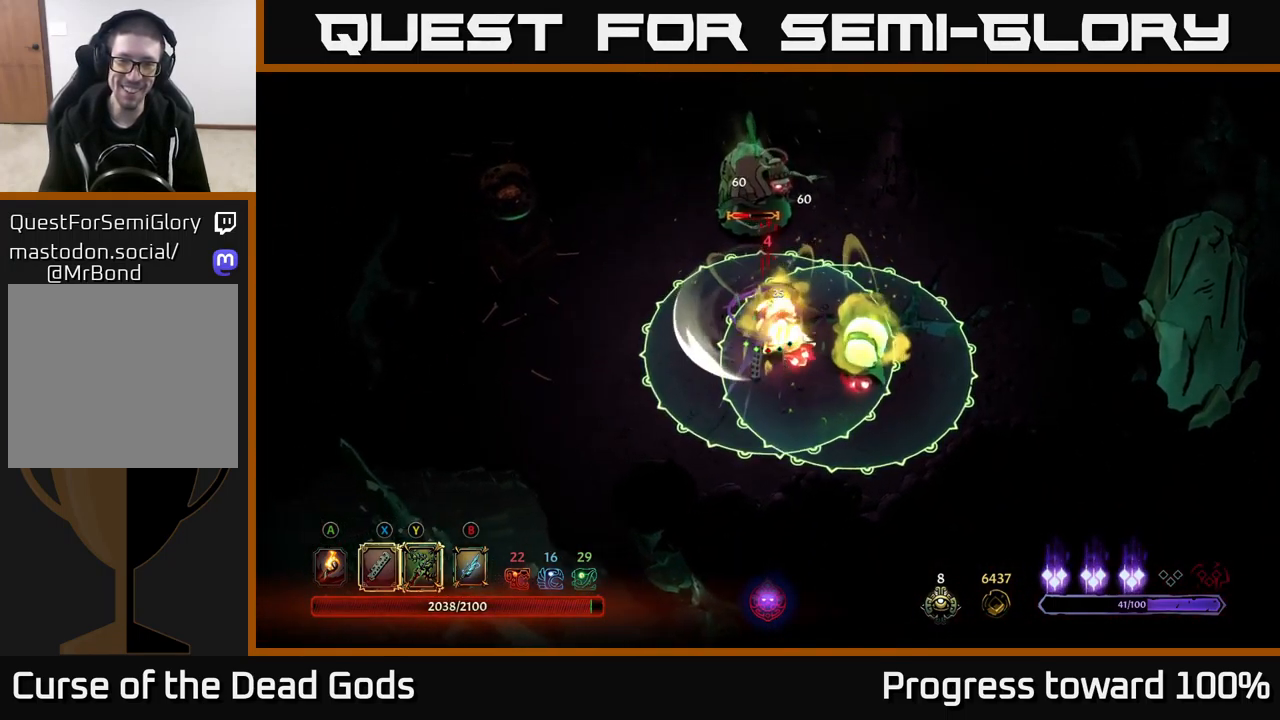
{"buttons": [], "left_stick": "left", "right_stick": "center", "events": [[283, "R2", "up"], [350, "R2", "down"], [450, "R2", "up"]]}
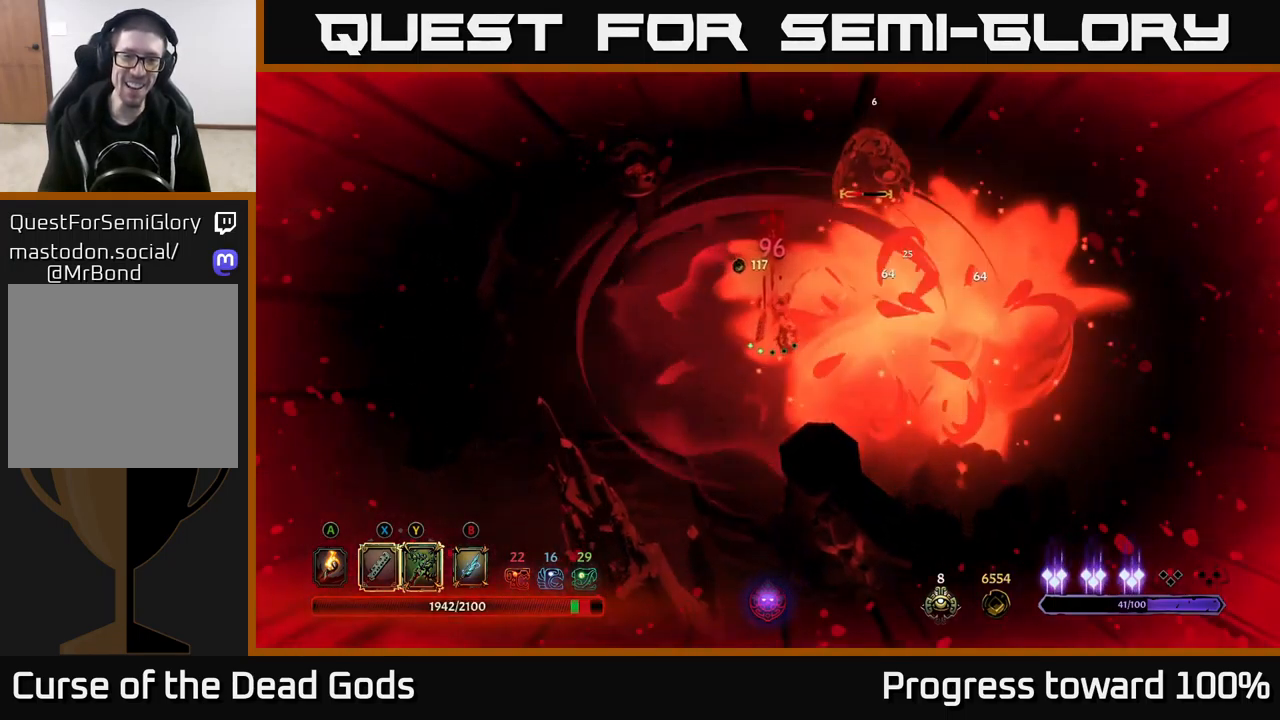
{"buttons": [], "left_stick": "up", "right_stick": "center", "events": [[33, "R2", "down"], [117, "R2", "up"], [200, "R2", "down"], [283, "R2", "up"], [383, "R2", "down"], [400, "left_stick", "up"], [483, "R2", "up"]]}
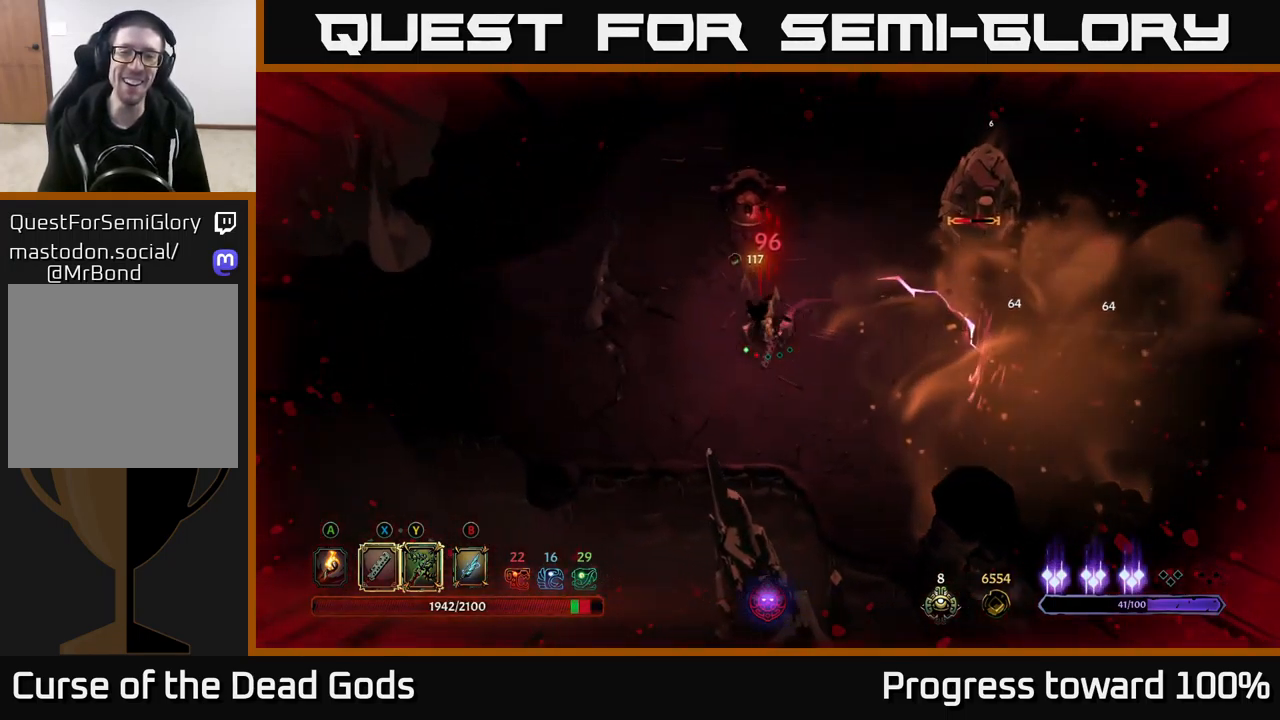
{"buttons": [], "left_stick": "right", "right_stick": "center", "events": [[33, "left_stick", "center"], [200, "left_stick", "right"]]}
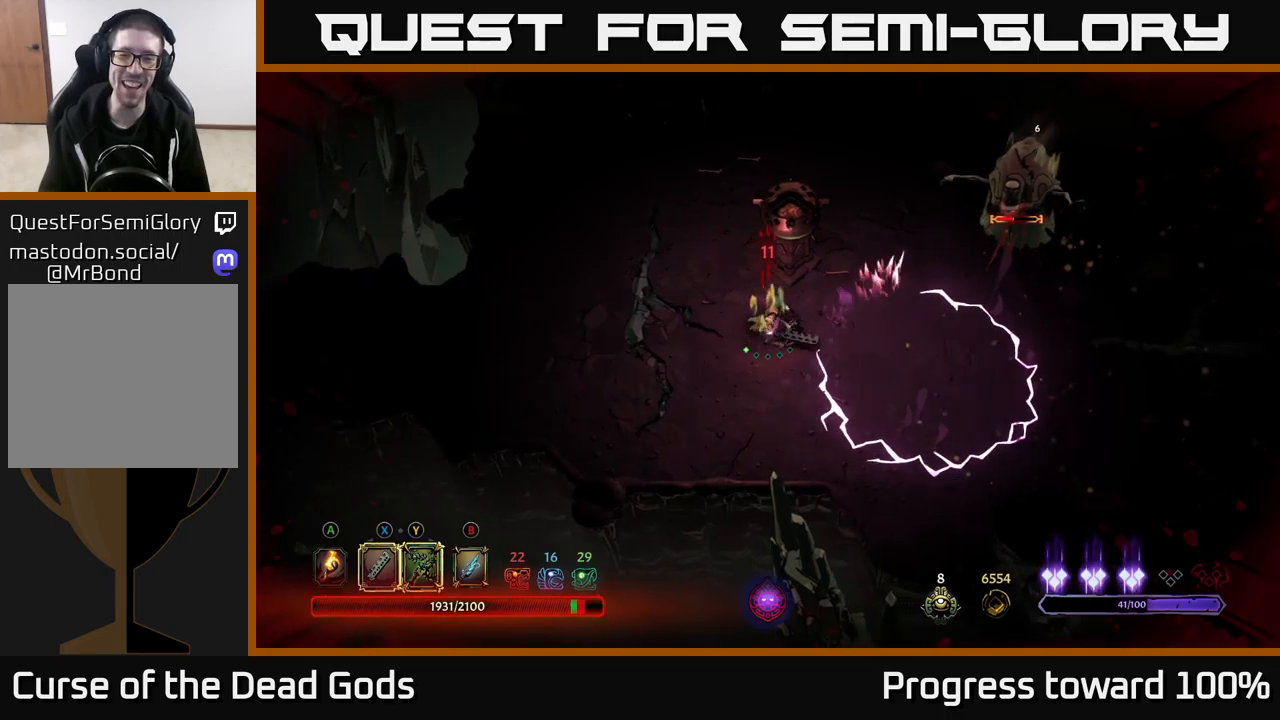
{"buttons": [], "left_stick": "up", "right_stick": "center", "events": [[117, "left_stick", "up-right"], [417, "left_stick", "up"]]}
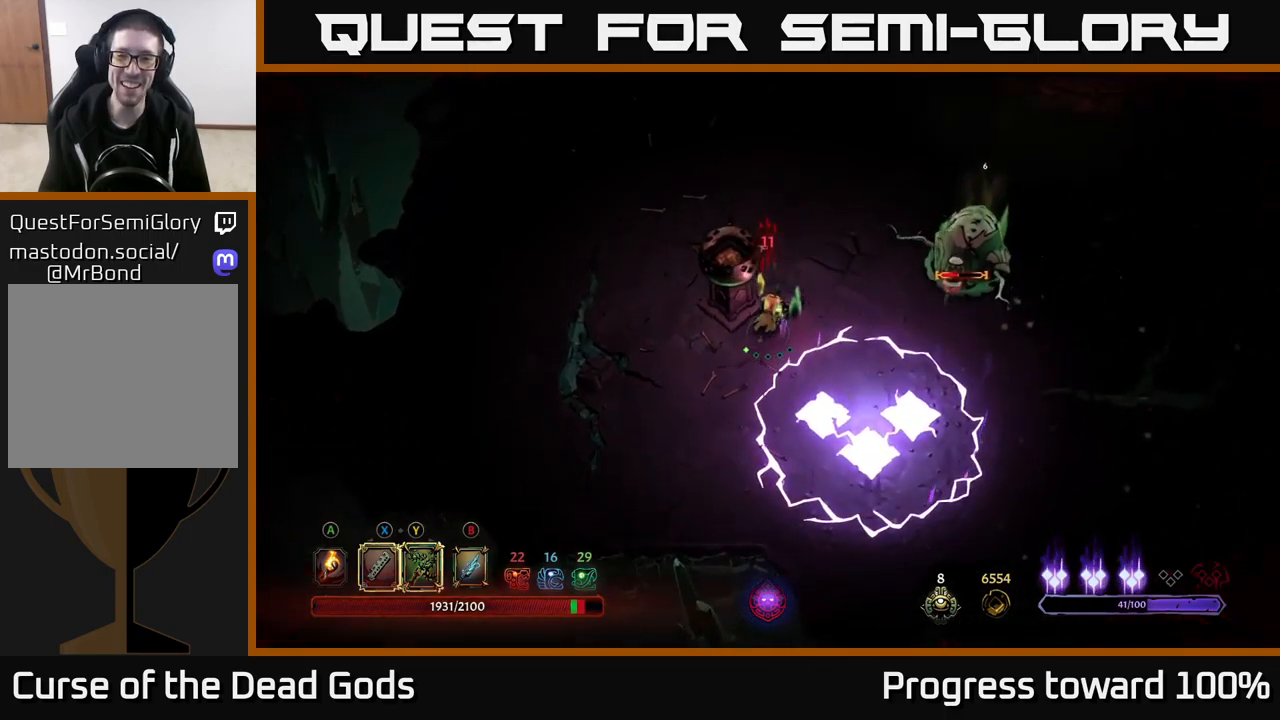
{"buttons": [], "left_stick": "up", "right_stick": "center", "events": []}
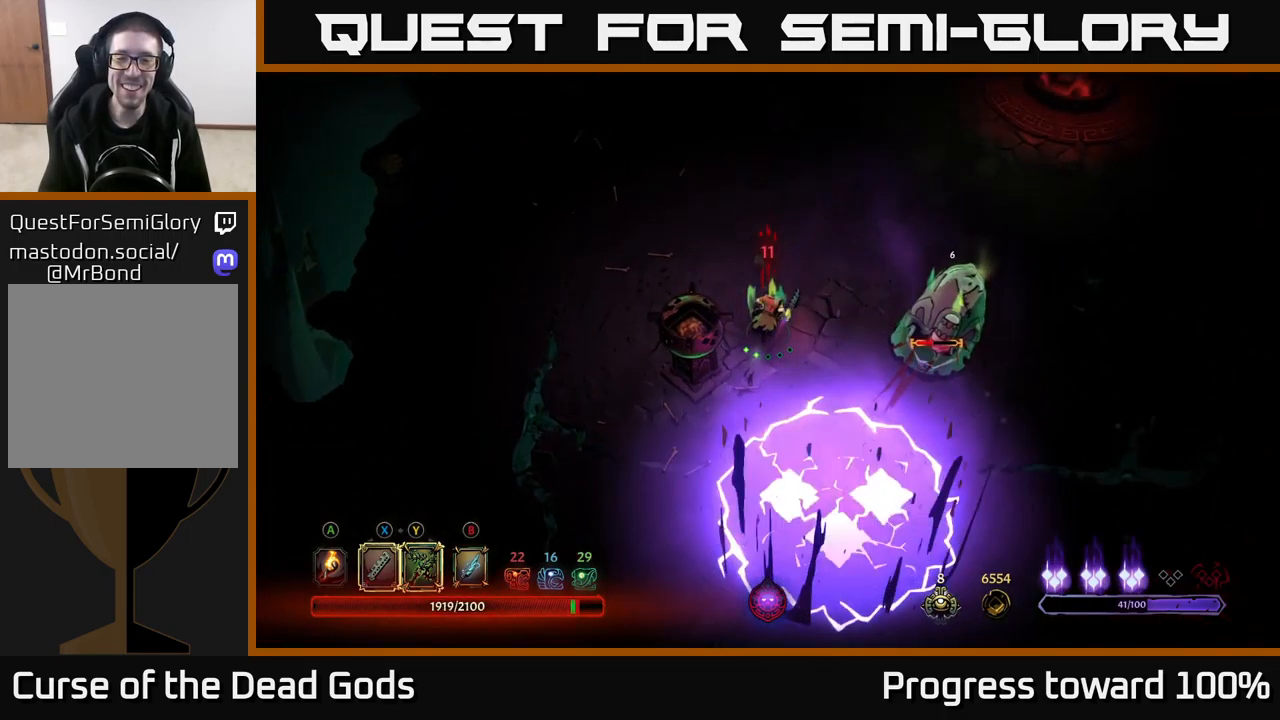
{"buttons": ["Y"], "left_stick": "right", "right_stick": "center", "events": [[334, "left_stick", "up-right"], [434, "left_stick", "right"], [450, "Y", "down"]]}
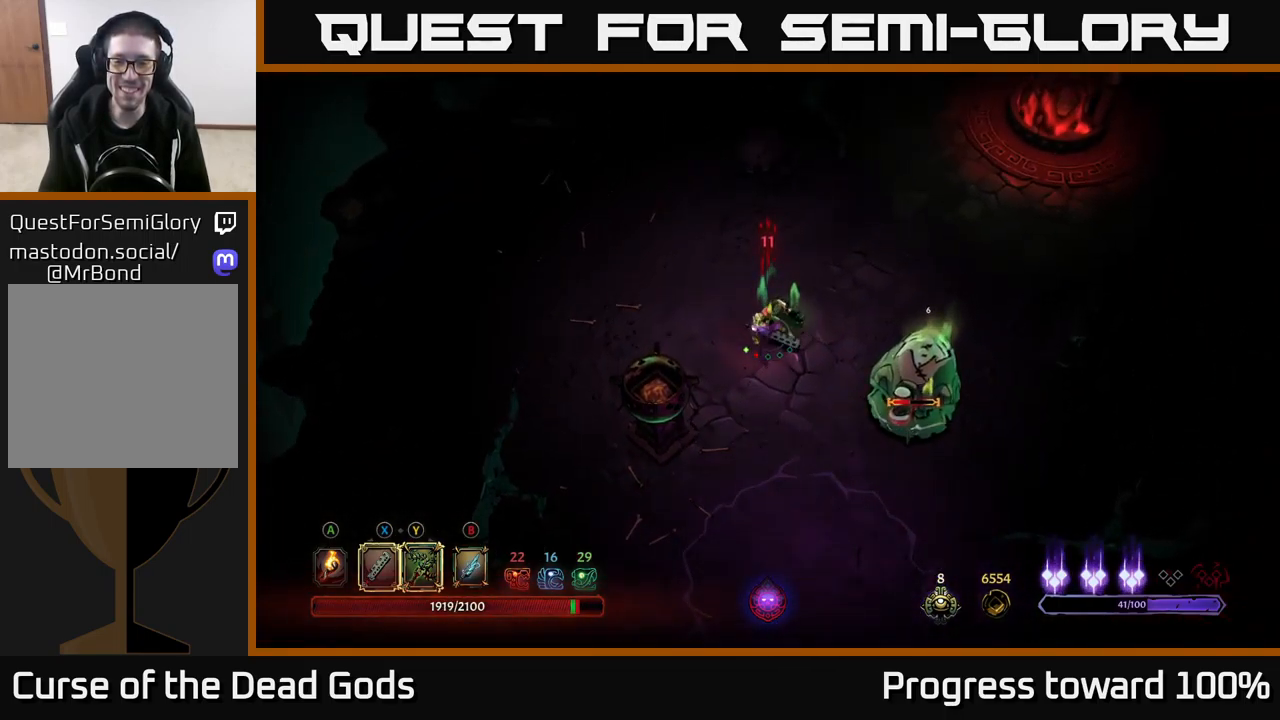
{"buttons": [], "left_stick": "center", "right_stick": "center", "events": [[17, "left_stick", "down-right"], [317, "Y", "up"], [450, "left_stick", "center"]]}
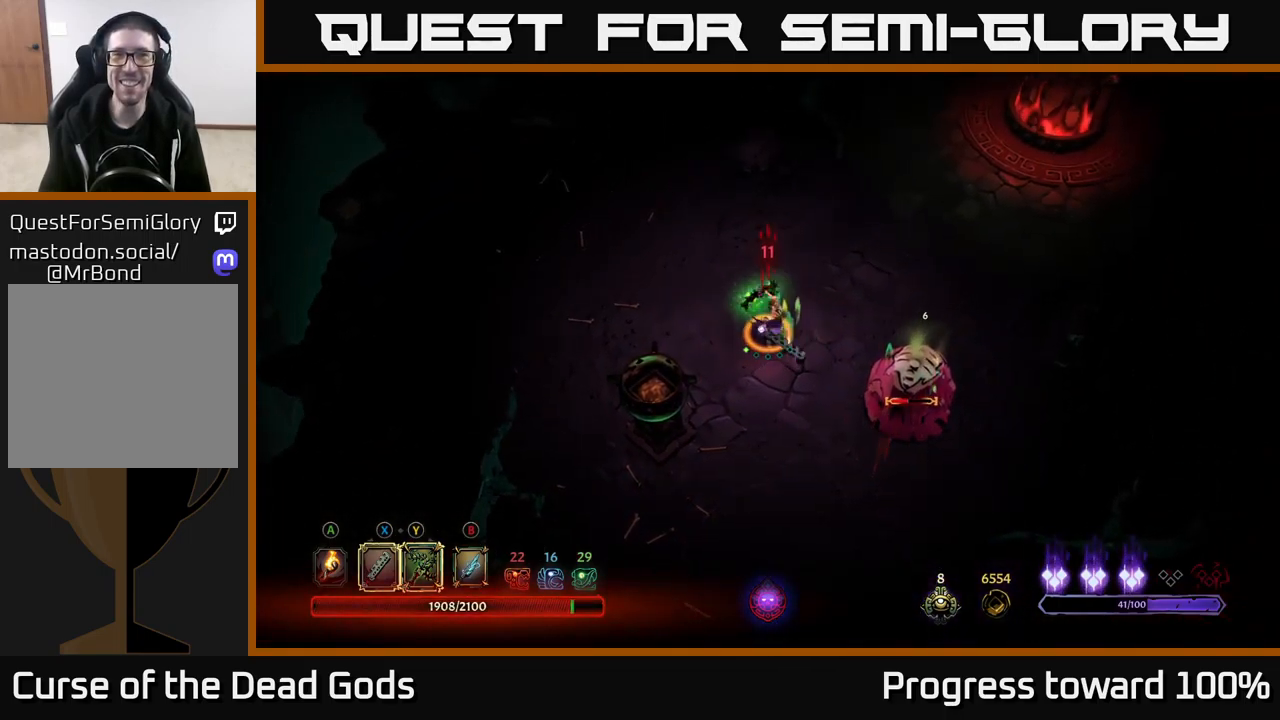
{"buttons": ["X"], "left_stick": "right", "right_stick": "center", "events": [[167, "left_stick", "right"], [384, "X", "down"]]}
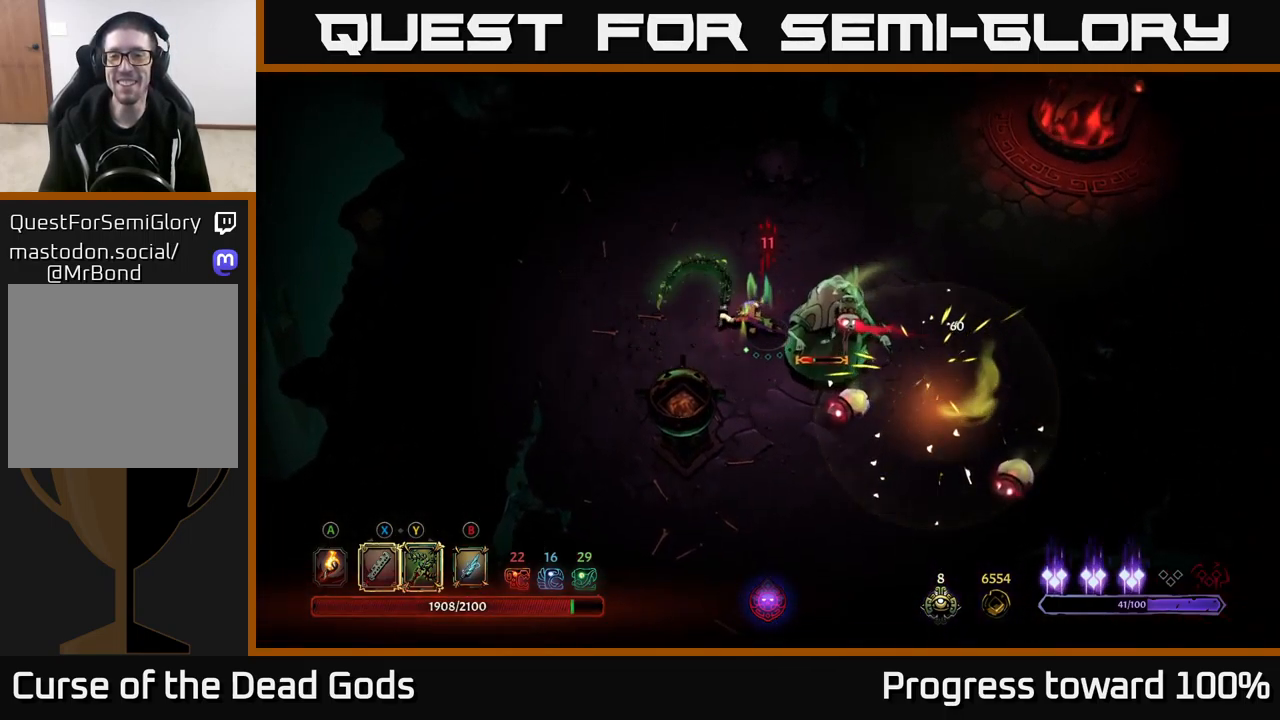
{"buttons": ["X"], "left_stick": "right", "right_stick": "center", "events": [[50, "X", "up"], [317, "X", "down"]]}
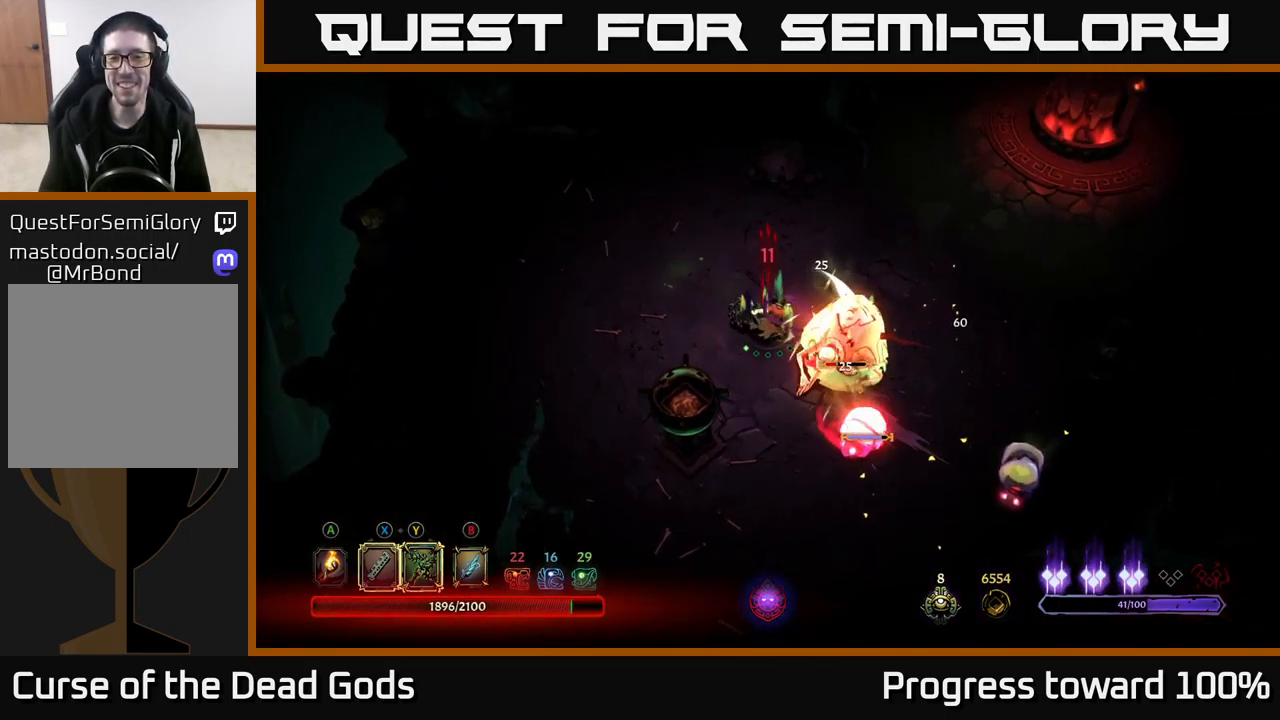
{"buttons": [], "left_stick": "right", "right_stick": "center", "events": [[17, "X", "up"], [217, "X", "down"], [400, "X", "up"]]}
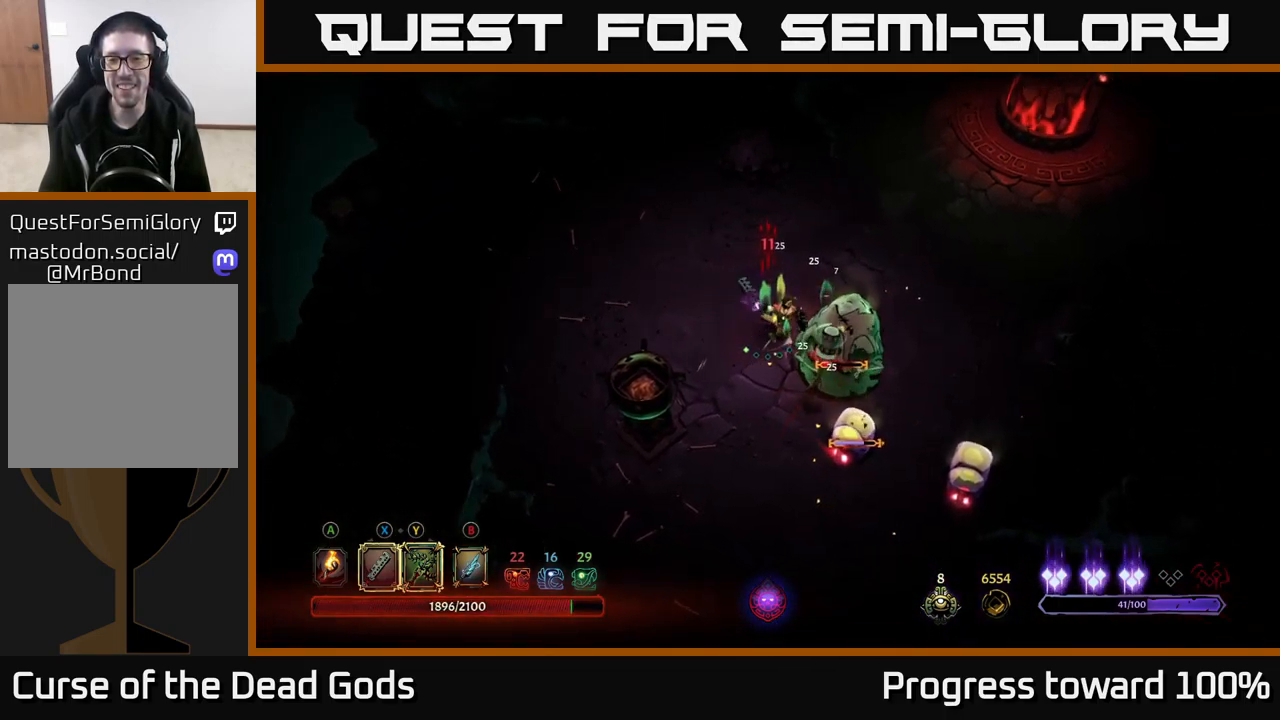
{"buttons": [], "left_stick": "down-right", "right_stick": "center", "events": [[117, "Y", "down"], [234, "Y", "up"], [250, "left_stick", "down-right"]]}
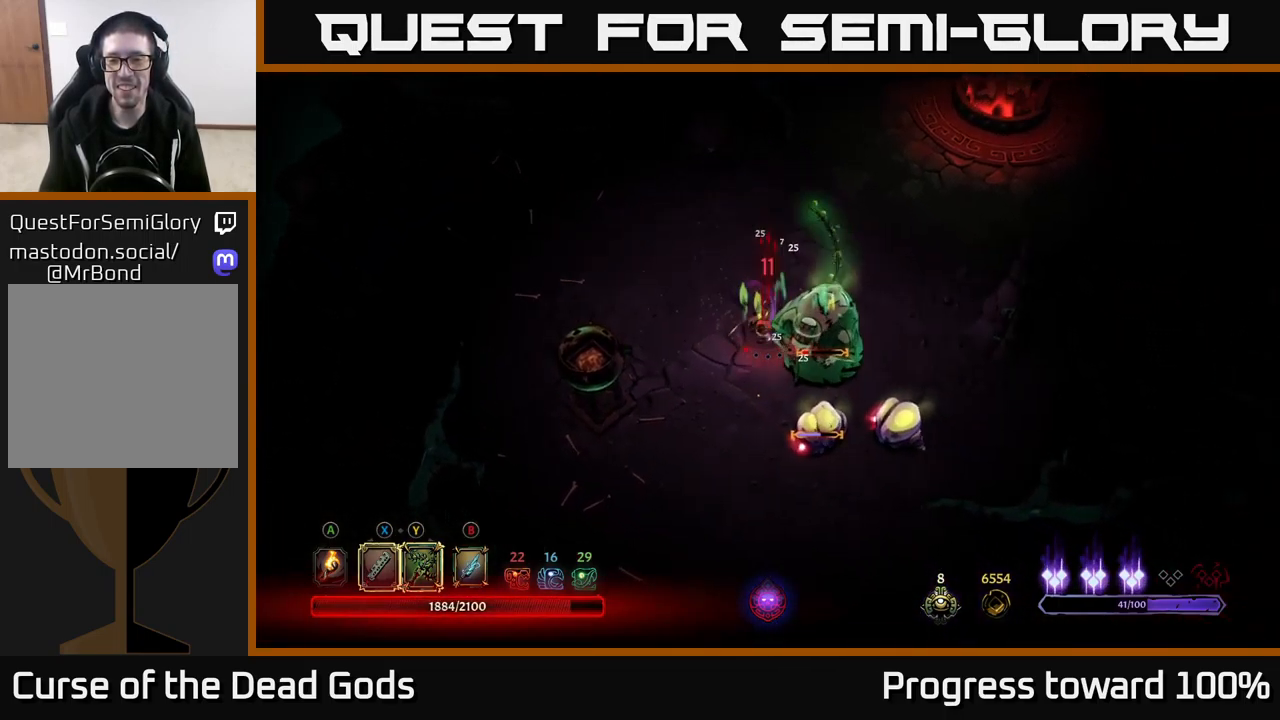
{"buttons": [], "left_stick": "up", "right_stick": "center", "events": [[217, "left_stick", "center"], [434, "left_stick", "up"]]}